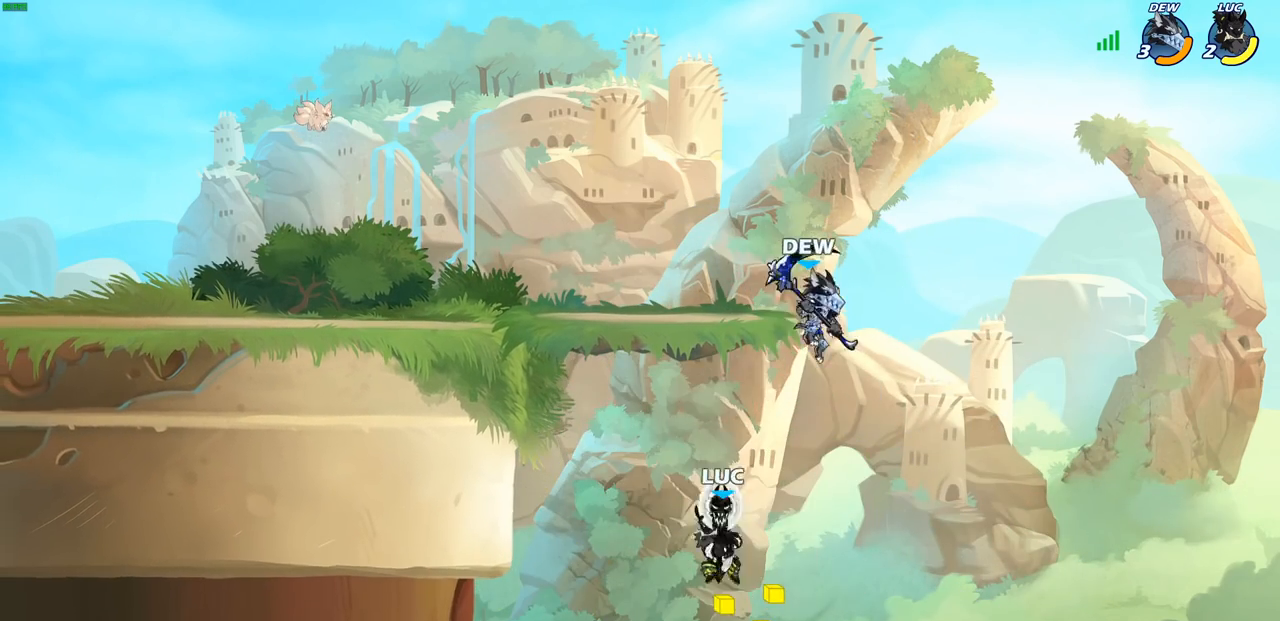
Gameplay with a controller (PlayStation layout); each line is a JSON object with the inputs held at the frame after it. "events" lists button and stick changes between this image and that frame as [ms after this image, input, new state], when the widget could be followed in between.
{"buttons": [], "left_stick": "left", "right_stick": "center", "events": [[117, "CIRCLE", "up"], [300, "left_stick", "left"]]}
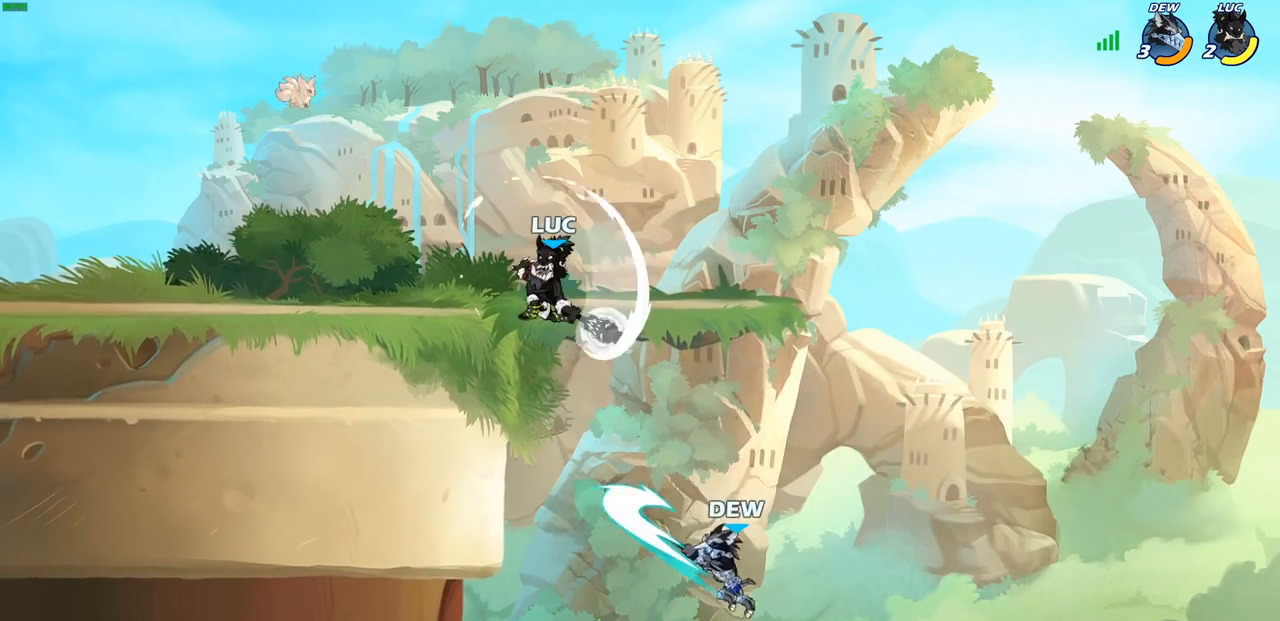
{"buttons": [], "left_stick": "right", "right_stick": "center", "events": [[183, "left_stick", "down-left"], [350, "left_stick", "right"]]}
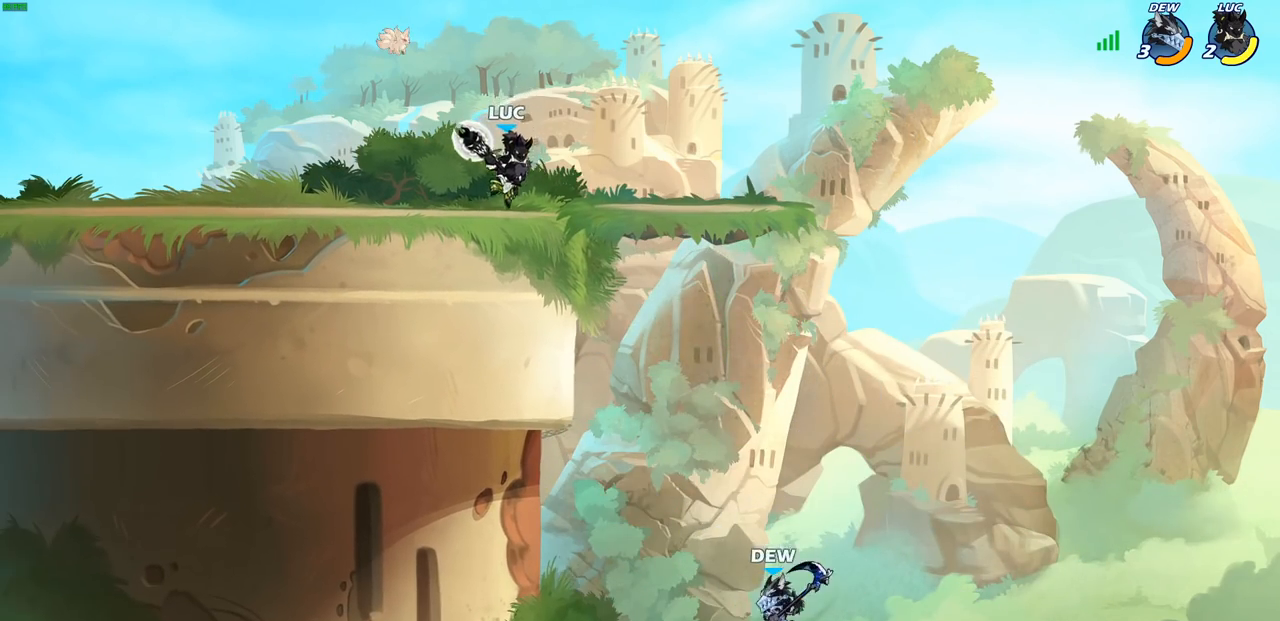
{"buttons": ["CIRCLE"], "left_stick": "down-left", "right_stick": "center", "events": [[50, "CROSS", "down"], [183, "CROSS", "up"], [283, "left_stick", "down-left"], [383, "CIRCLE", "down"]]}
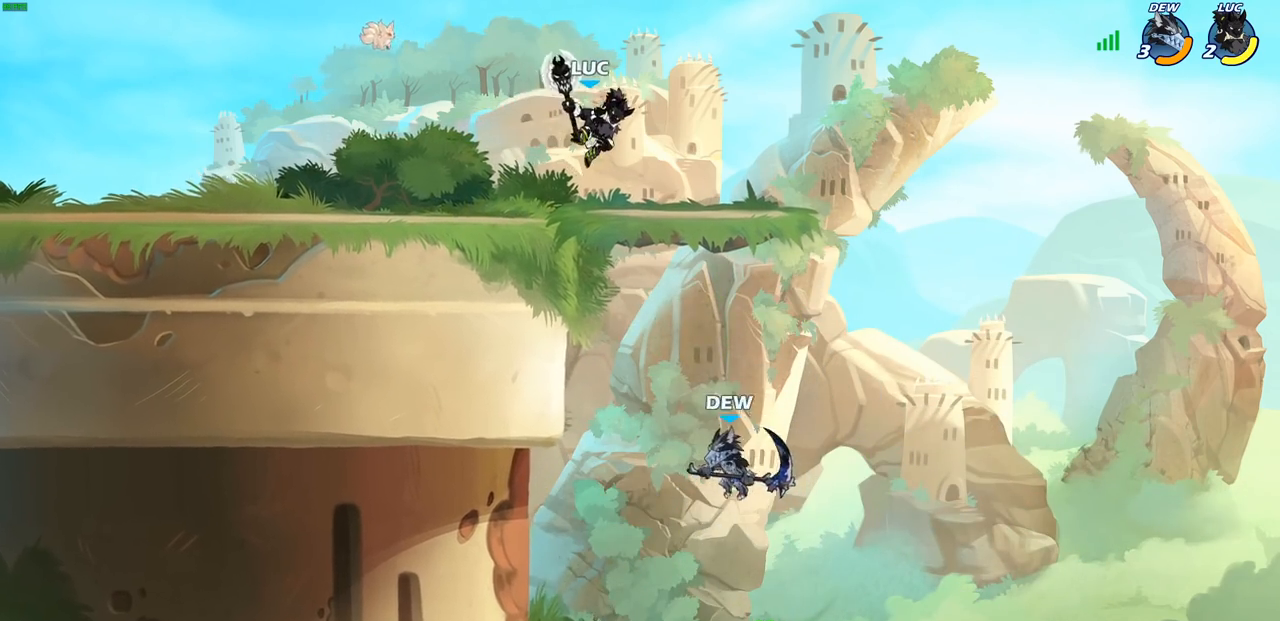
{"buttons": [], "left_stick": "center", "right_stick": "center", "events": [[150, "CIRCLE", "up"], [267, "left_stick", "center"]]}
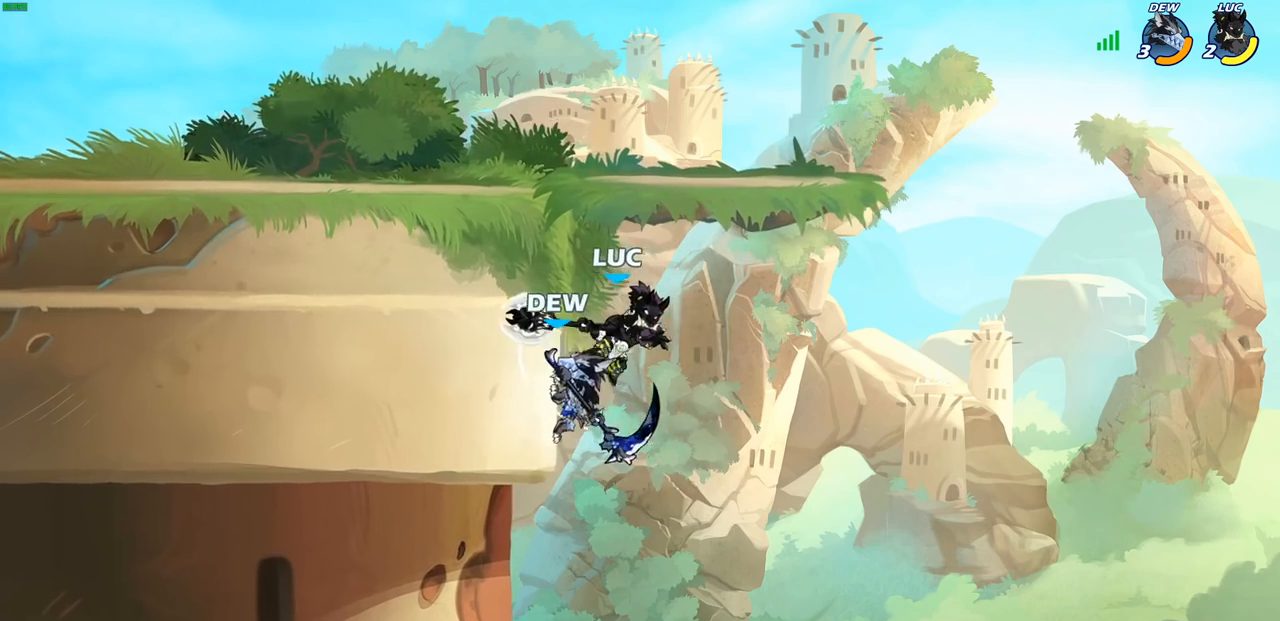
{"buttons": [], "left_stick": "right", "right_stick": "center", "events": [[83, "left_stick", "right"]]}
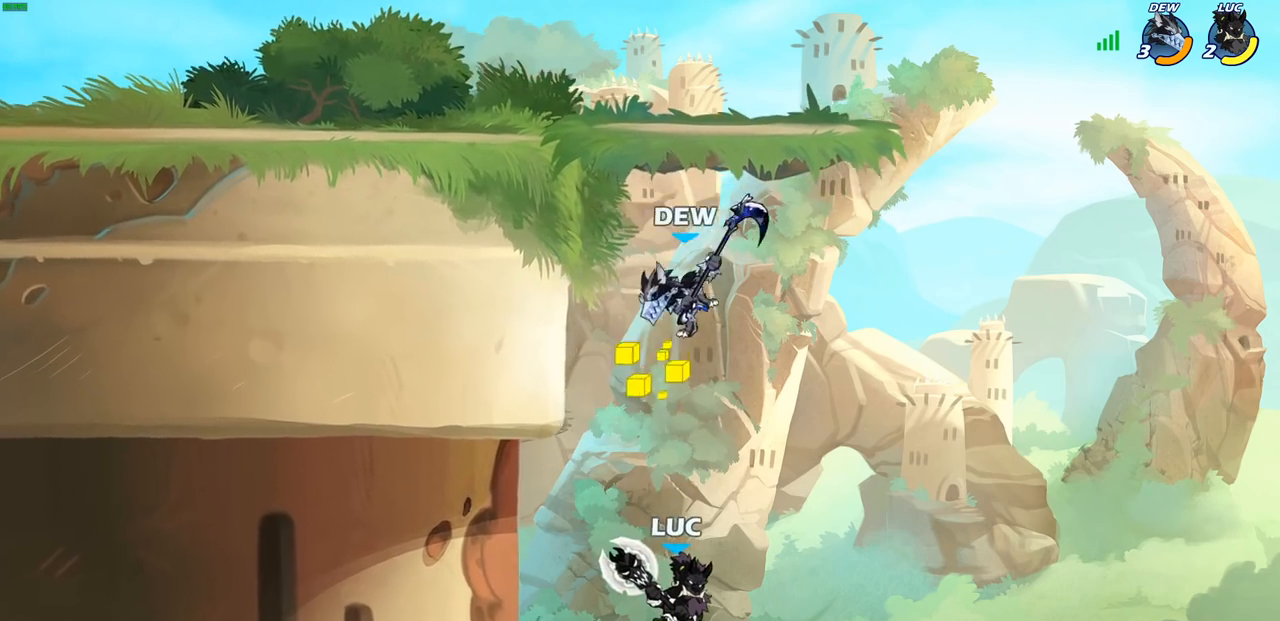
{"buttons": [], "left_stick": "center", "right_stick": "center", "events": [[217, "CROSS", "down"], [217, "left_stick", "up-left"], [350, "left_stick", "center"], [367, "CROSS", "up"]]}
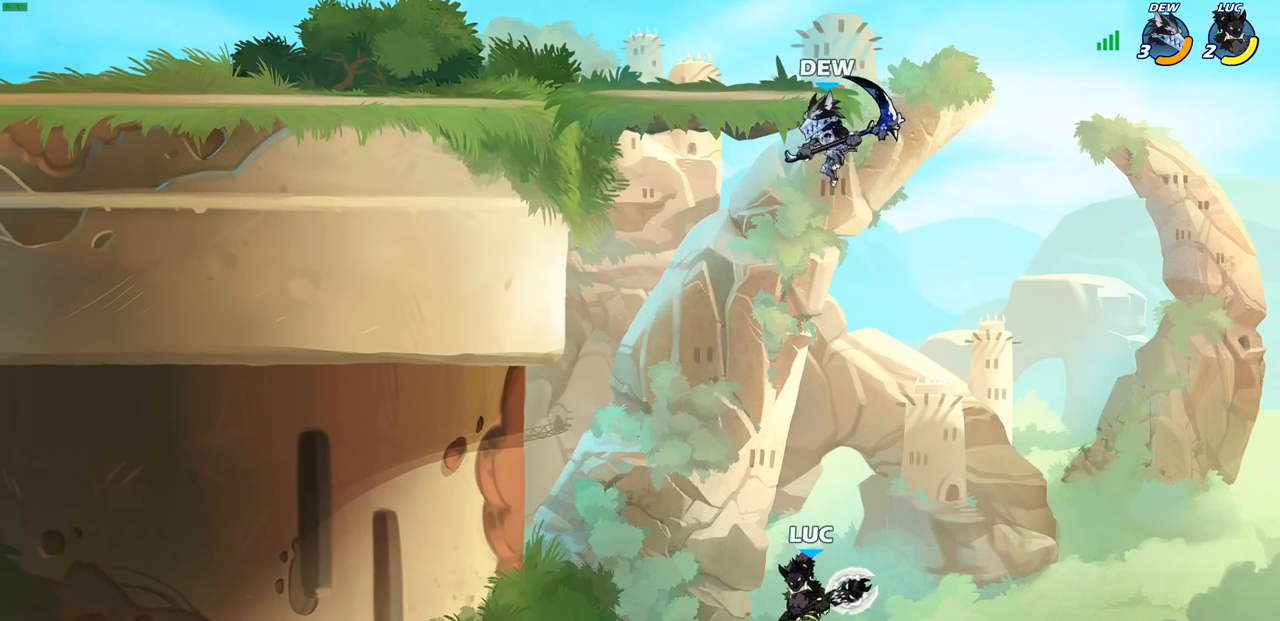
{"buttons": ["CIRCLE"], "left_stick": "left", "right_stick": "center", "events": [[50, "left_stick", "up-right"], [83, "CROSS", "down"], [283, "left_stick", "up-left"], [383, "CROSS", "up"], [417, "CIRCLE", "down"], [500, "left_stick", "left"]]}
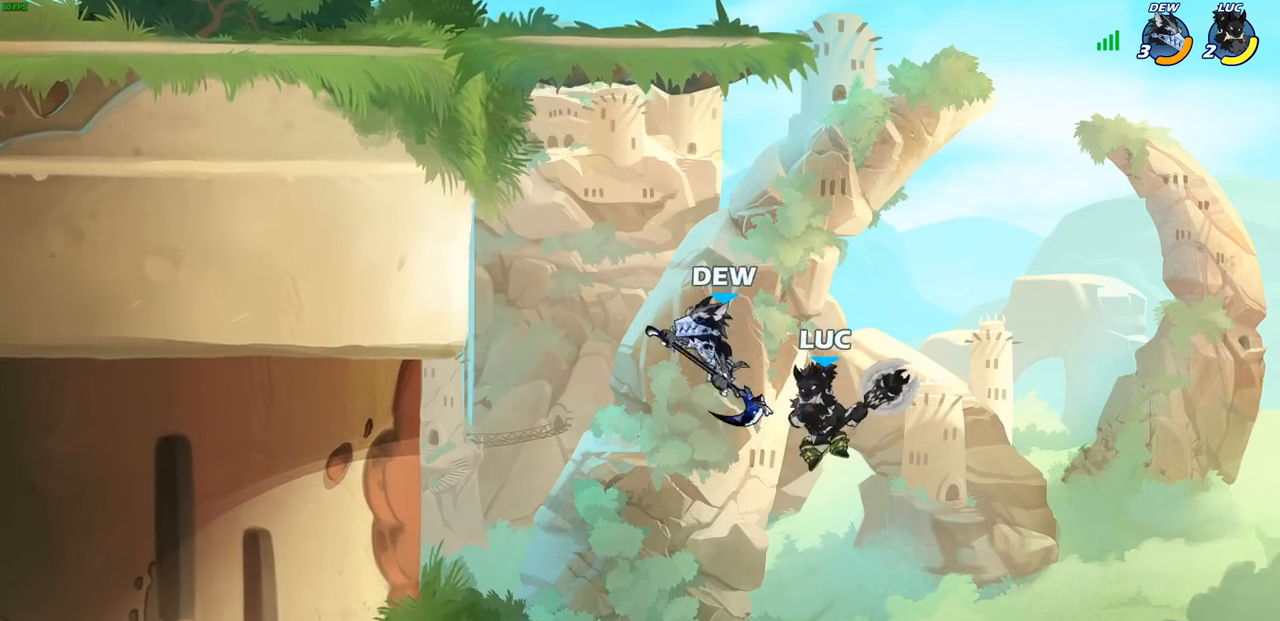
{"buttons": [], "left_stick": "left", "right_stick": "center", "events": [[50, "CIRCLE", "up"]]}
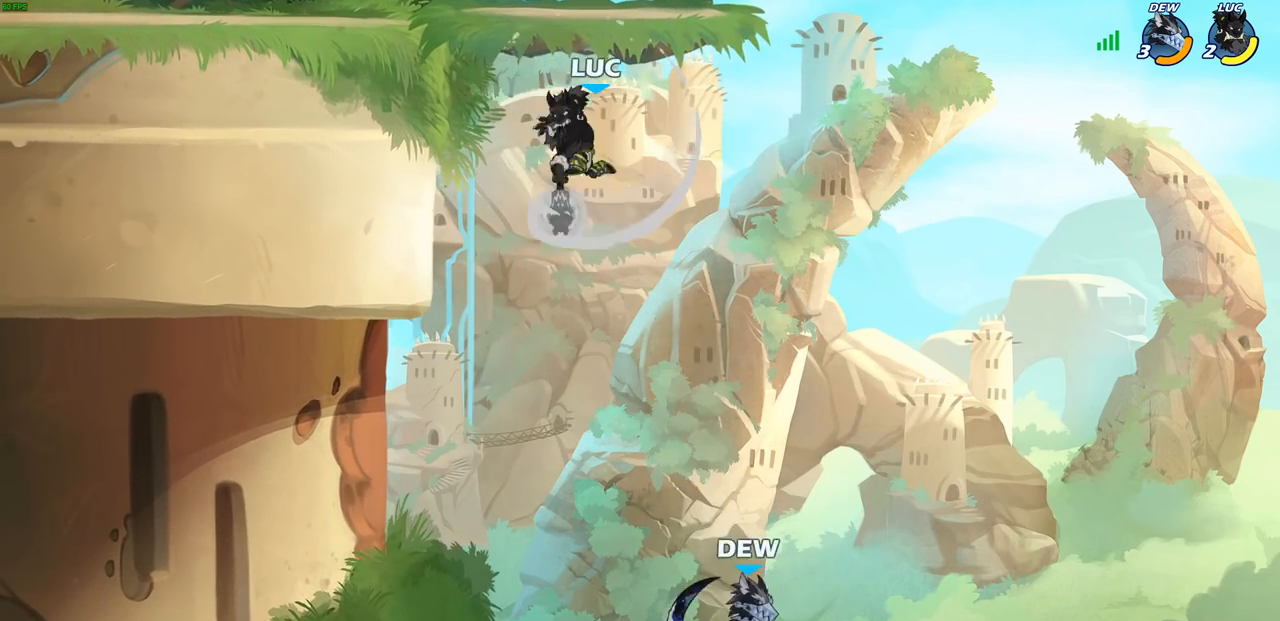
{"buttons": [], "left_stick": "up-left", "right_stick": "center", "events": [[400, "left_stick", "up-right"], [417, "CROSS", "down"], [483, "left_stick", "up-left"], [500, "CROSS", "up"]]}
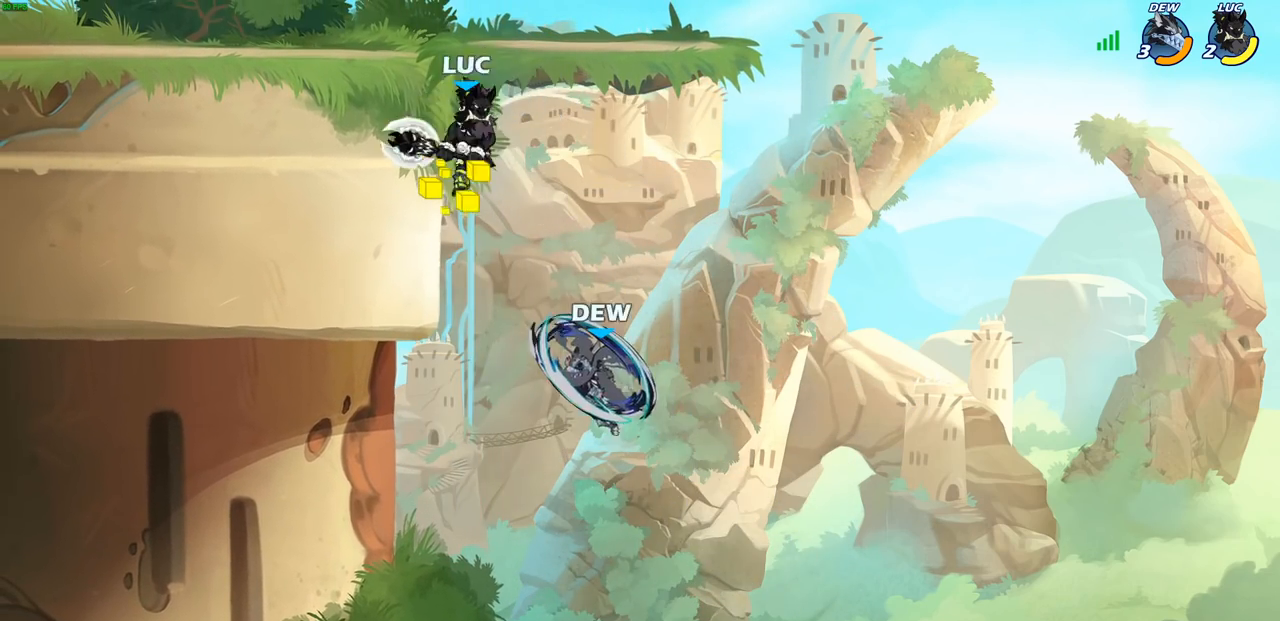
{"buttons": [], "left_stick": "down-left", "right_stick": "center", "events": [[67, "left_stick", "down-left"], [233, "SQUARE", "down"], [367, "SQUARE", "up"]]}
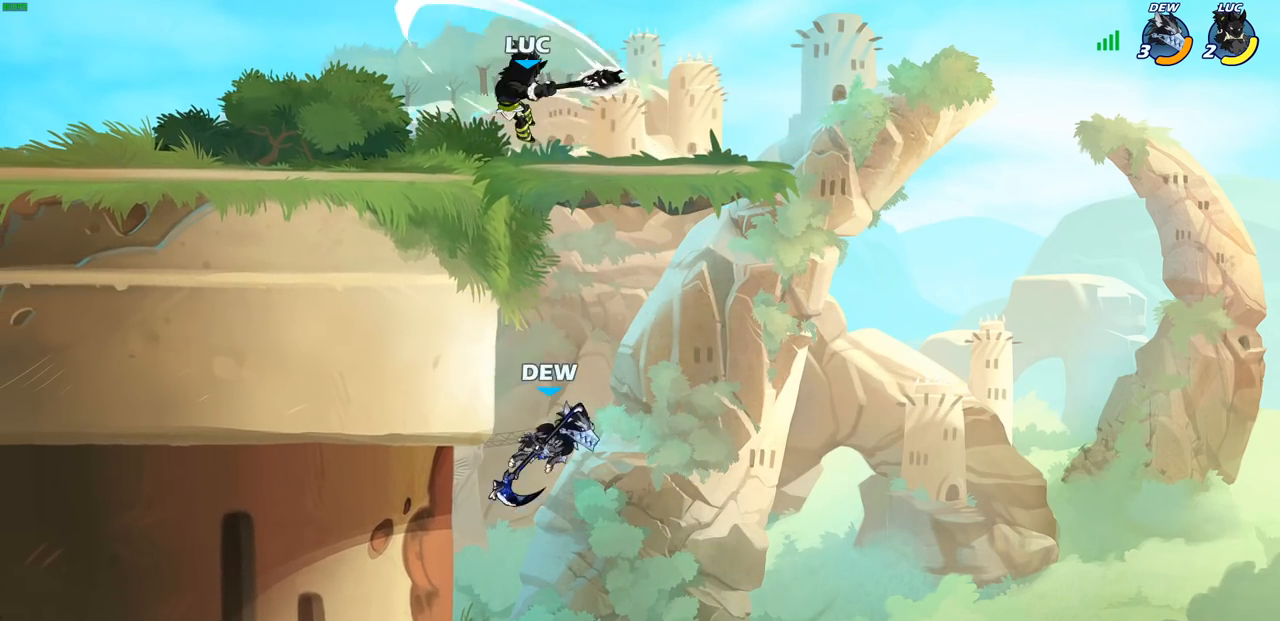
{"buttons": ["CROSS"], "left_stick": "up-right", "right_stick": "center", "events": [[33, "left_stick", "left"], [233, "left_stick", "center"], [317, "left_stick", "up-left"], [350, "CROSS", "down"], [450, "left_stick", "up-right"]]}
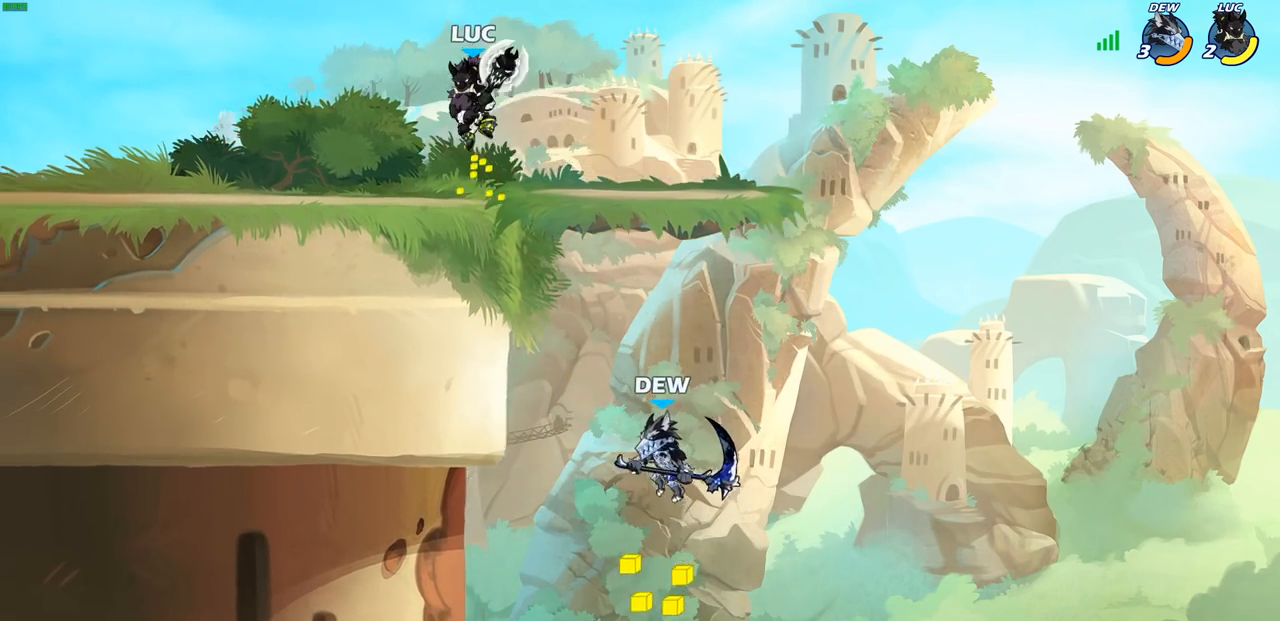
{"buttons": [], "left_stick": "down-left", "right_stick": "center", "events": [[33, "CROSS", "up"], [200, "left_stick", "down-left"], [283, "SQUARE", "down"], [383, "SQUARE", "up"]]}
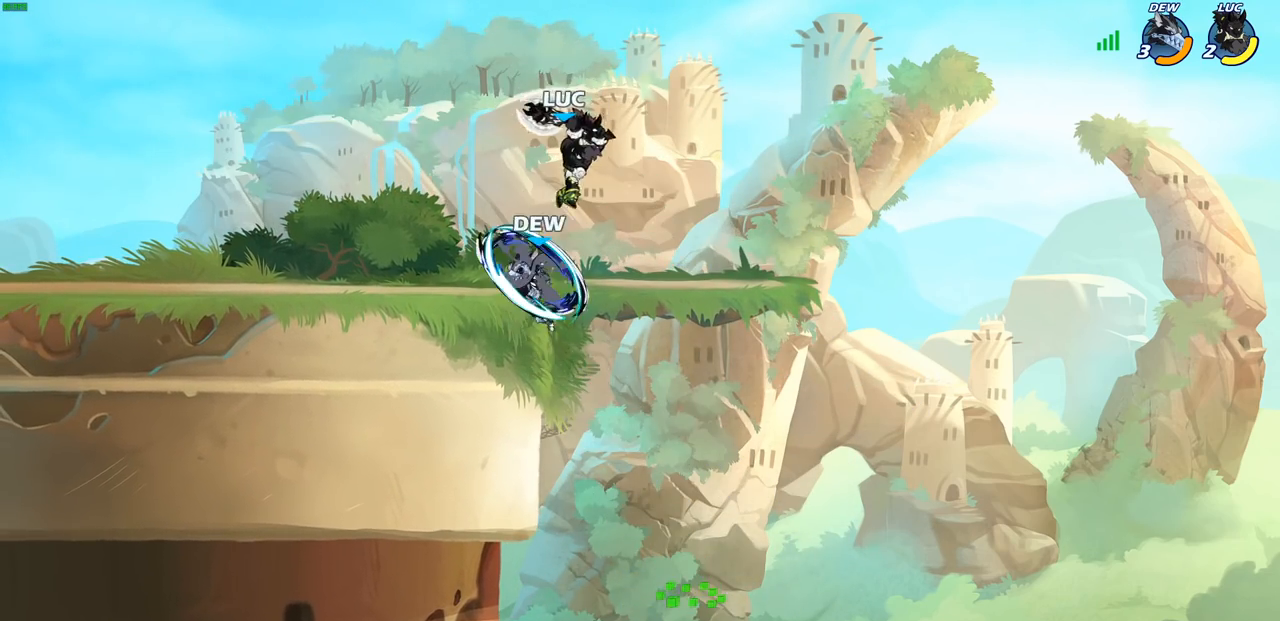
{"buttons": [], "left_stick": "left", "right_stick": "center", "events": [[50, "left_stick", "left"], [317, "left_stick", "up"], [383, "left_stick", "center"], [483, "left_stick", "left"]]}
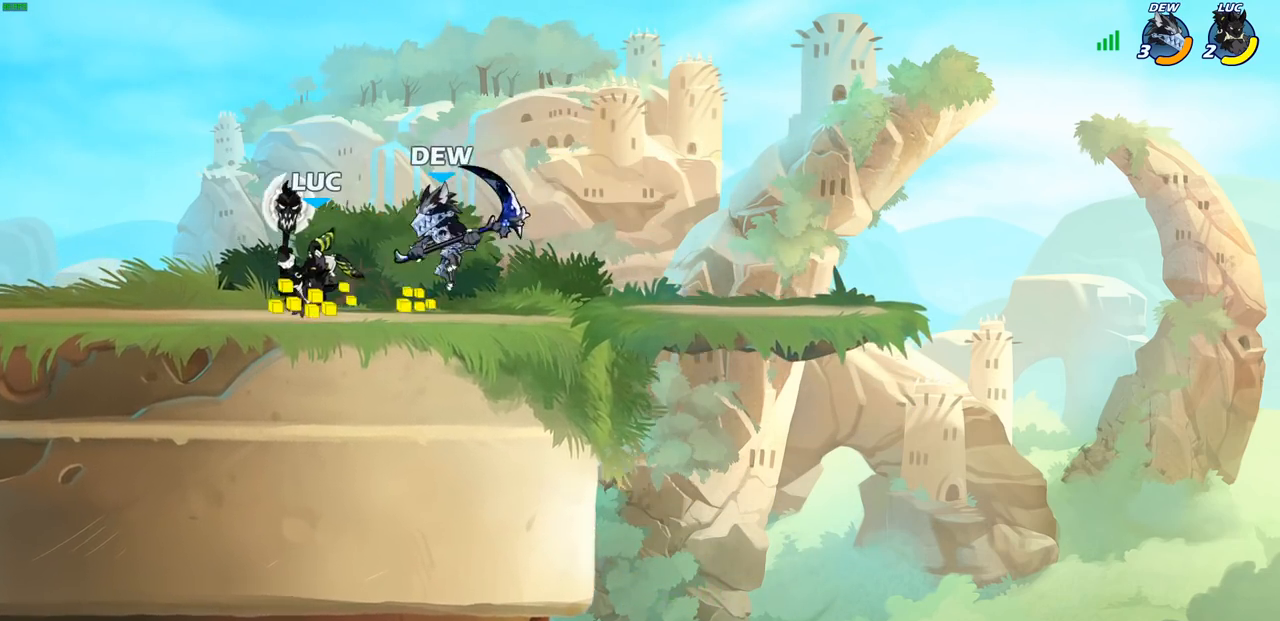
{"buttons": ["SQUARE"], "left_stick": "center", "right_stick": "center", "events": [[67, "R2", "down"], [267, "R2", "up"], [350, "left_stick", "up-right"], [433, "left_stick", "center"], [450, "SQUARE", "down"]]}
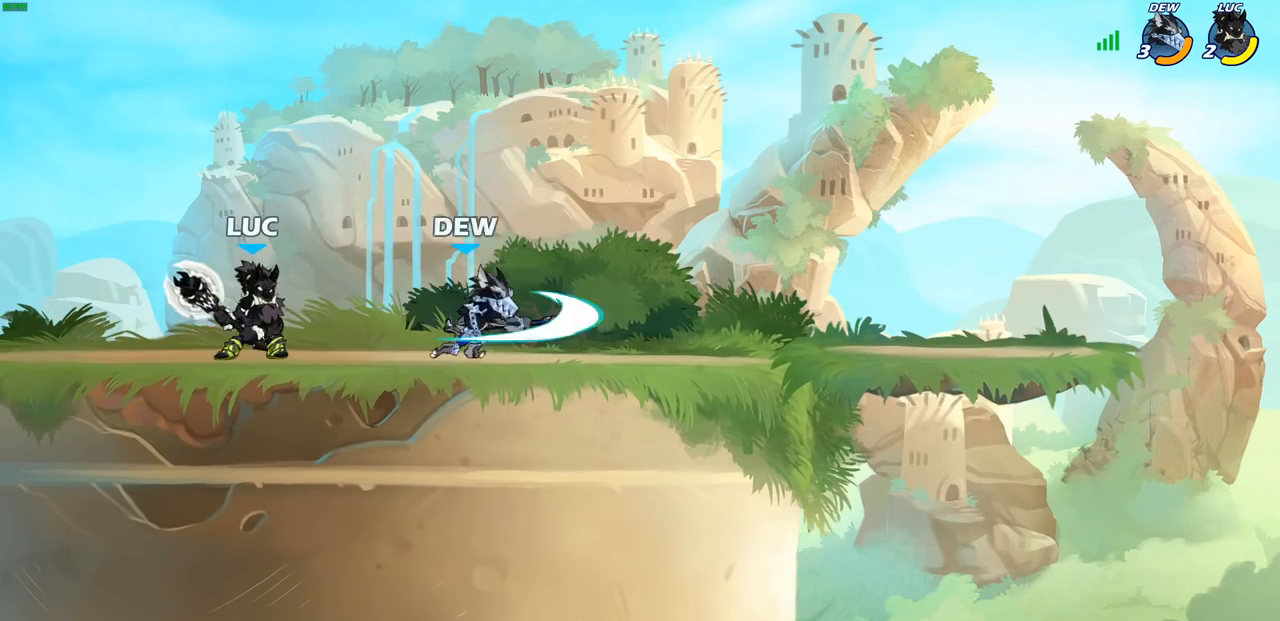
{"buttons": [], "left_stick": "center", "right_stick": "center", "events": [[17, "SQUARE", "up"], [133, "SQUARE", "down"], [233, "SQUARE", "up"]]}
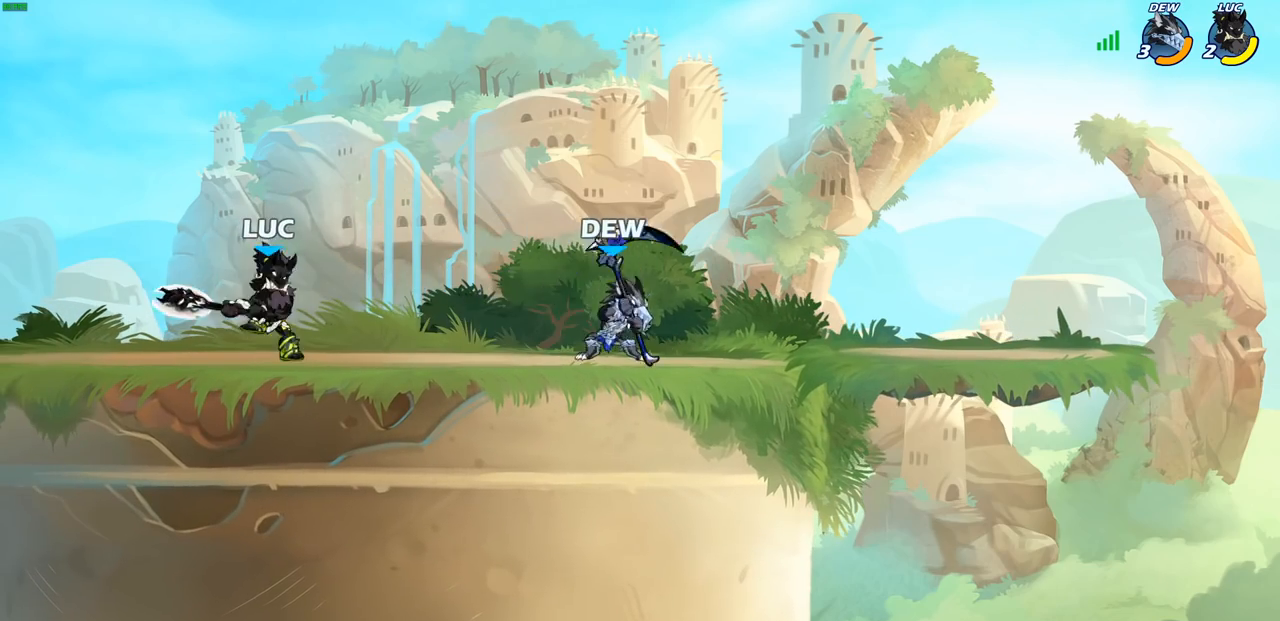
{"buttons": ["SQUARE"], "left_stick": "up-right", "right_stick": "center", "events": [[100, "left_stick", "left"], [133, "CROSS", "down"], [267, "CROSS", "up"], [350, "left_stick", "down"], [400, "left_stick", "right"], [433, "SQUARE", "down"], [500, "left_stick", "up-right"]]}
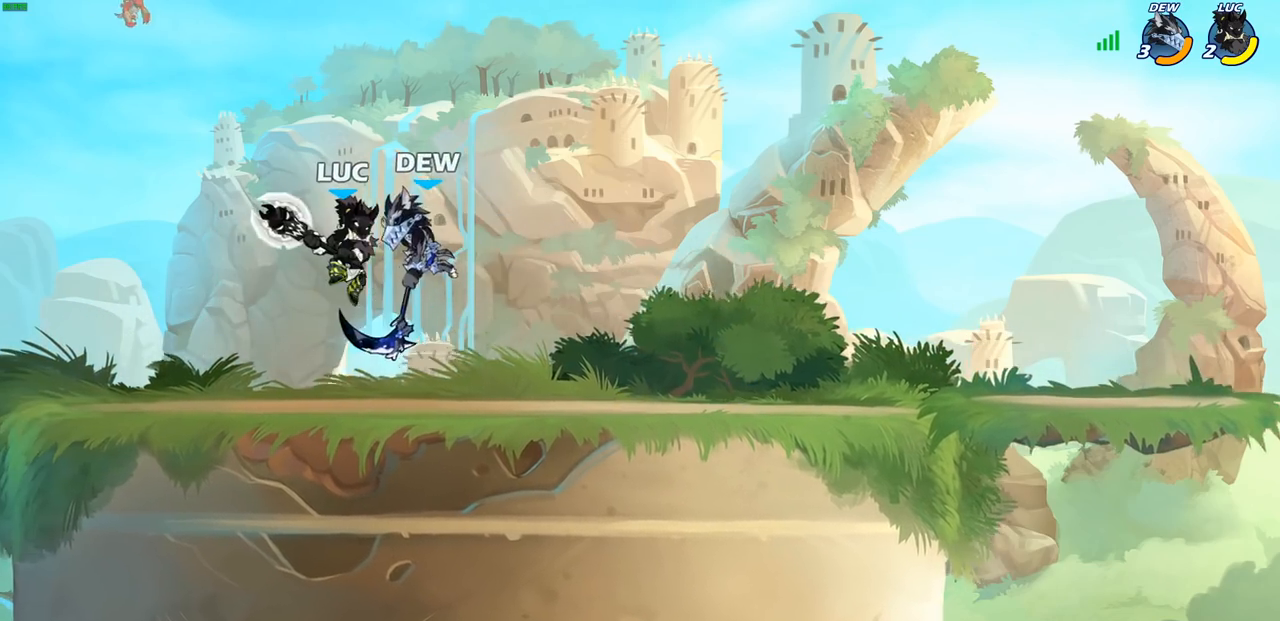
{"buttons": [], "left_stick": "left", "right_stick": "center", "events": [[17, "left_stick", "right"], [33, "SQUARE", "up"], [33, "left_stick", "left"]]}
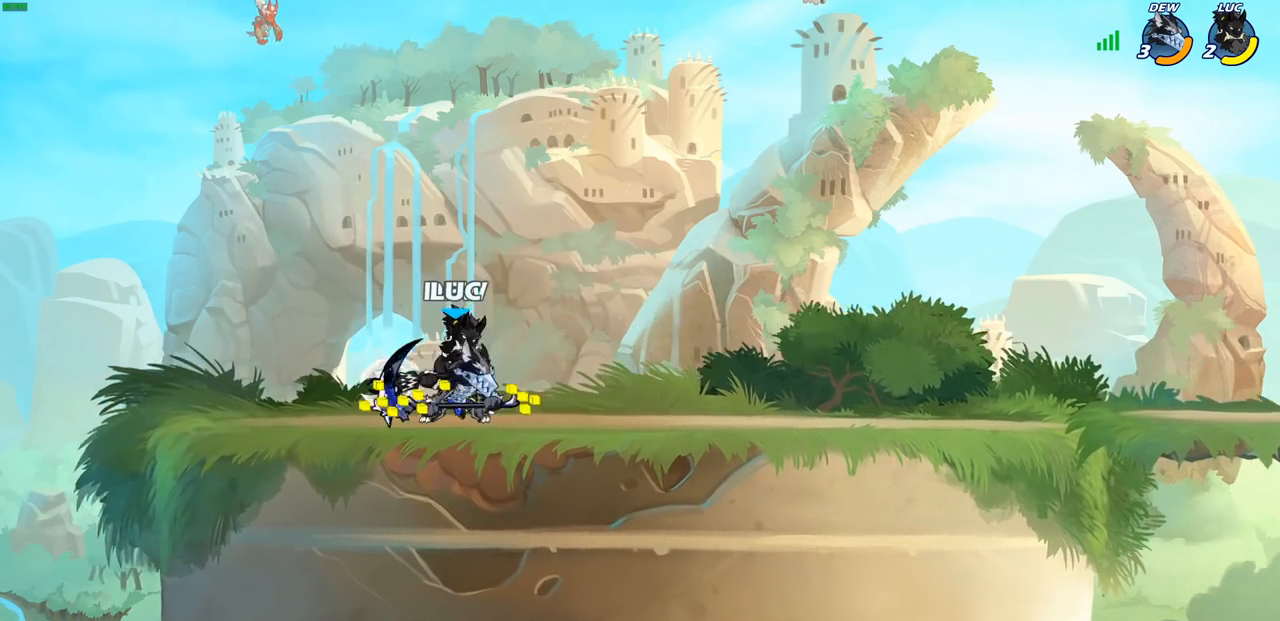
{"buttons": ["R2"], "left_stick": "up-left", "right_stick": "center", "events": [[133, "left_stick", "up-left"], [467, "R2", "down"]]}
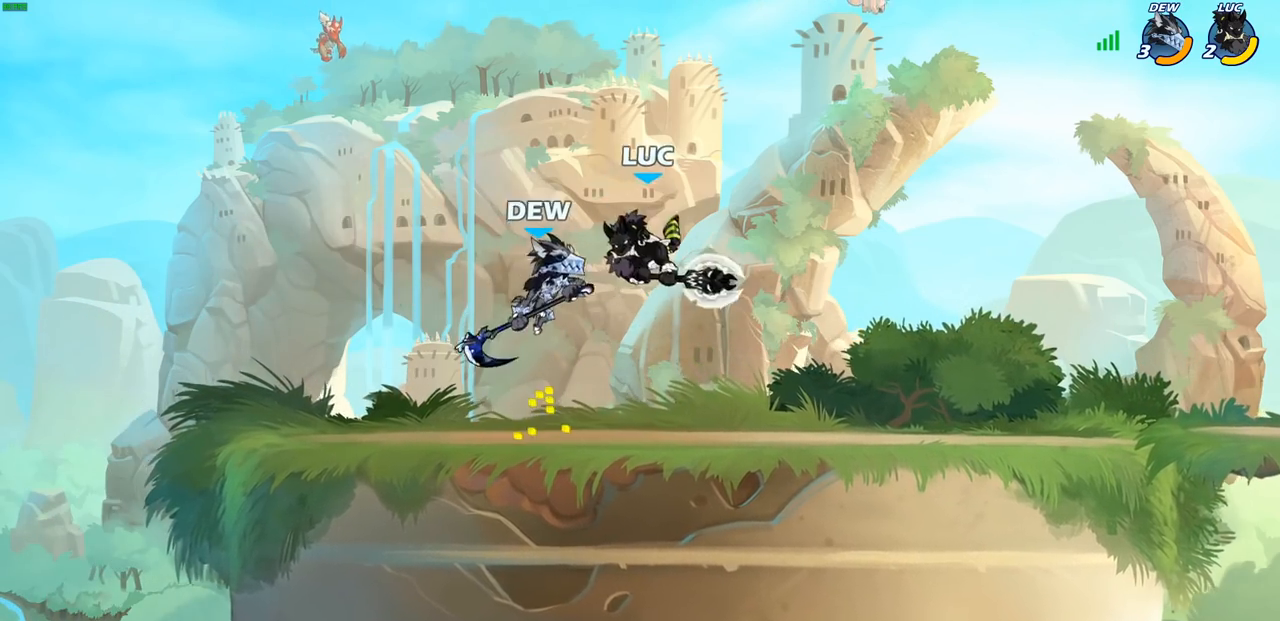
{"buttons": [], "left_stick": "center", "right_stick": "center", "events": [[133, "R1", "down"], [200, "left_stick", "center"], [250, "R1", "up"], [250, "left_stick", "right"], [267, "R2", "up"], [317, "left_stick", "center"]]}
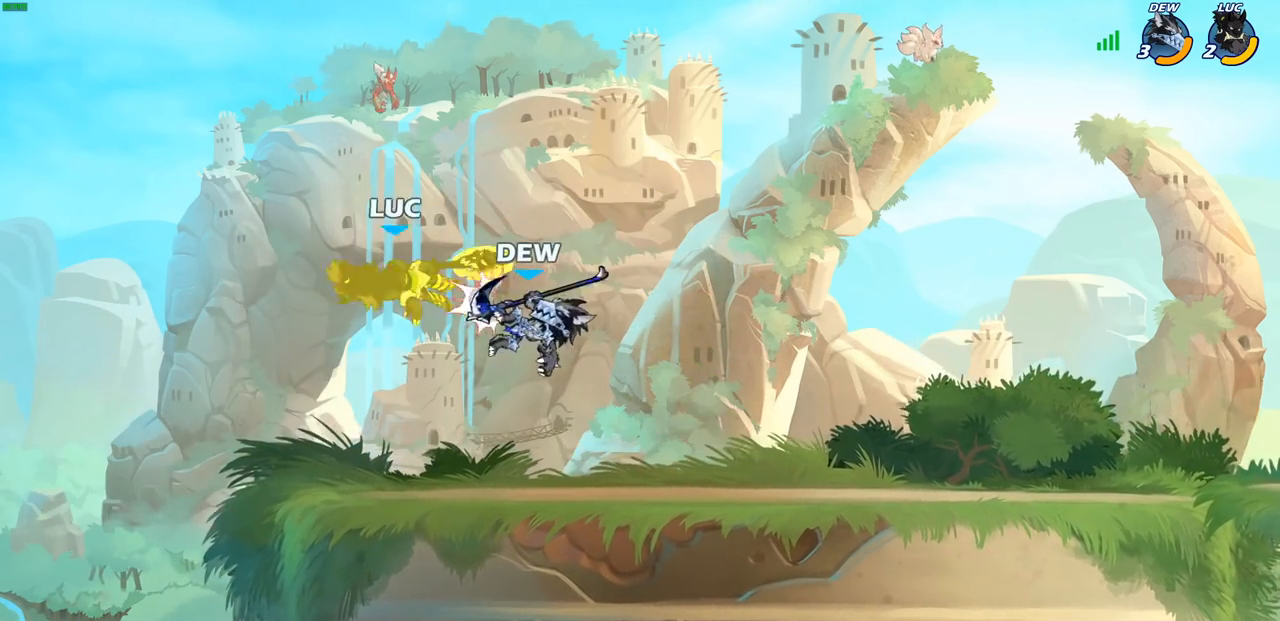
{"buttons": ["R1", "R2"], "left_stick": "up", "right_stick": "center", "events": [[233, "left_stick", "up-right"], [300, "left_stick", "up"], [333, "R1", "down"], [333, "R2", "down"]]}
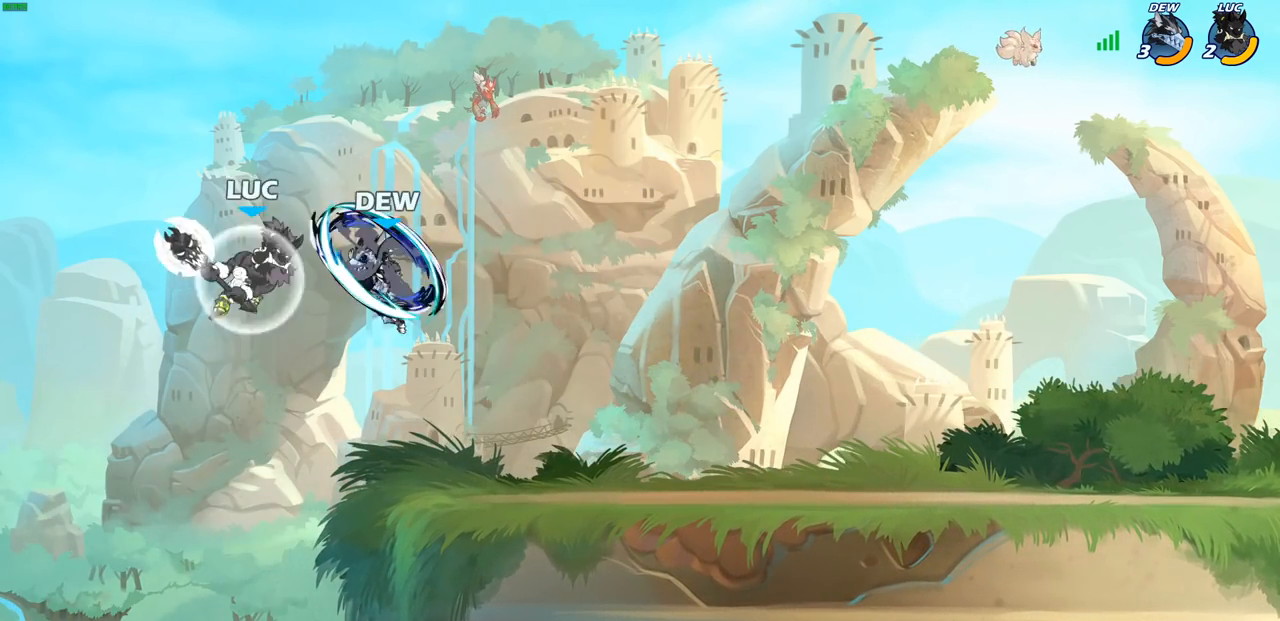
{"buttons": ["R2"], "left_stick": "down-left", "right_stick": "center"}
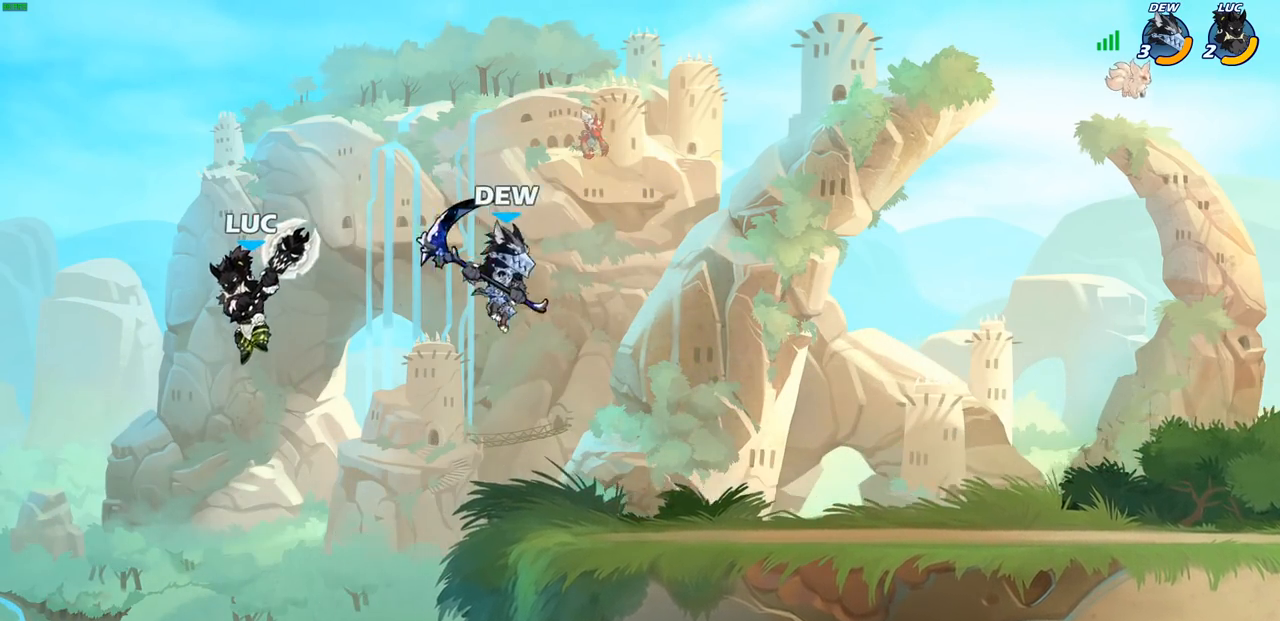
{"buttons": [], "left_stick": "right", "right_stick": "center", "events": [[33, "R2", "up"], [50, "left_stick", "down-right"], [100, "left_stick", "right"]]}
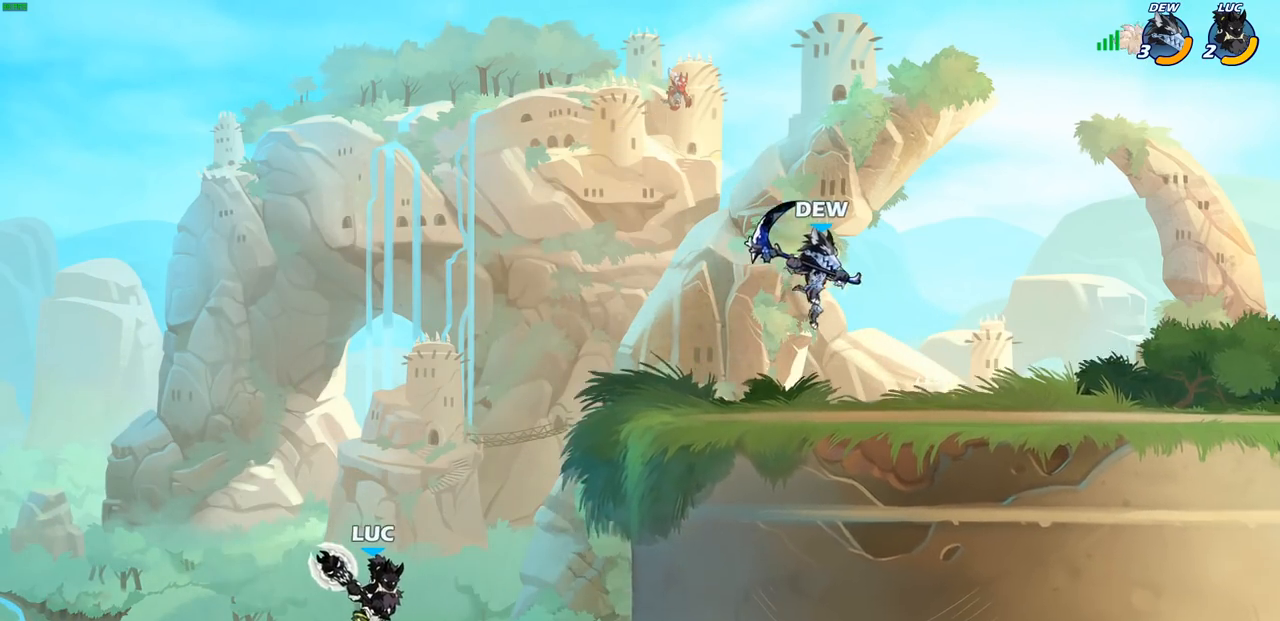
{"buttons": ["CROSS"], "left_stick": "right", "right_stick": "center", "events": [[150, "CROSS", "down"]]}
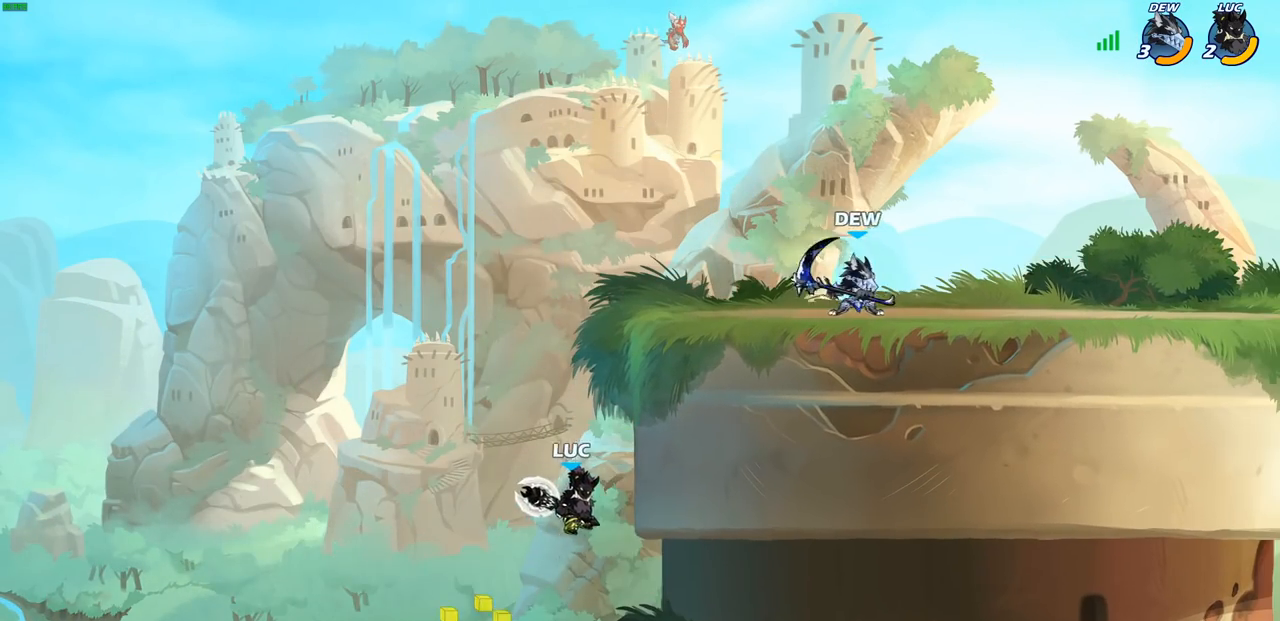
{"buttons": [], "left_stick": "center", "right_stick": "center", "events": [[33, "CROSS", "up"], [200, "left_stick", "up-left"], [217, "CROSS", "down"], [367, "CROSS", "up"], [483, "left_stick", "center"]]}
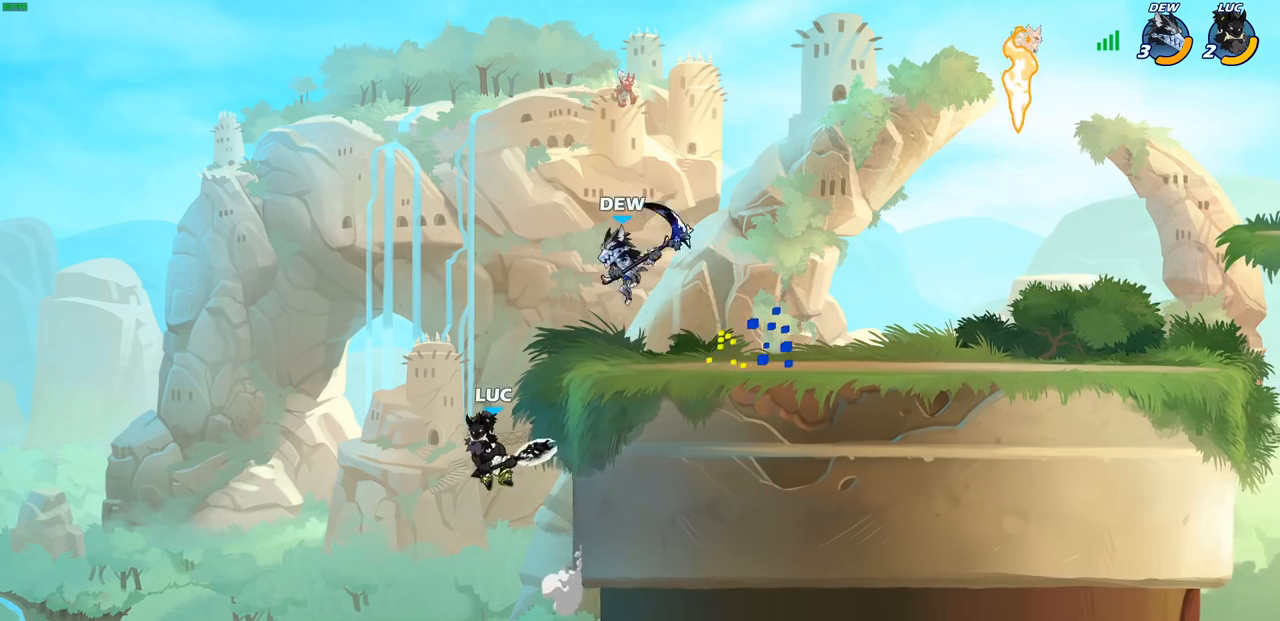
{"buttons": [], "left_stick": "center", "right_stick": "center", "events": [[117, "left_stick", "right"], [233, "left_stick", "center"]]}
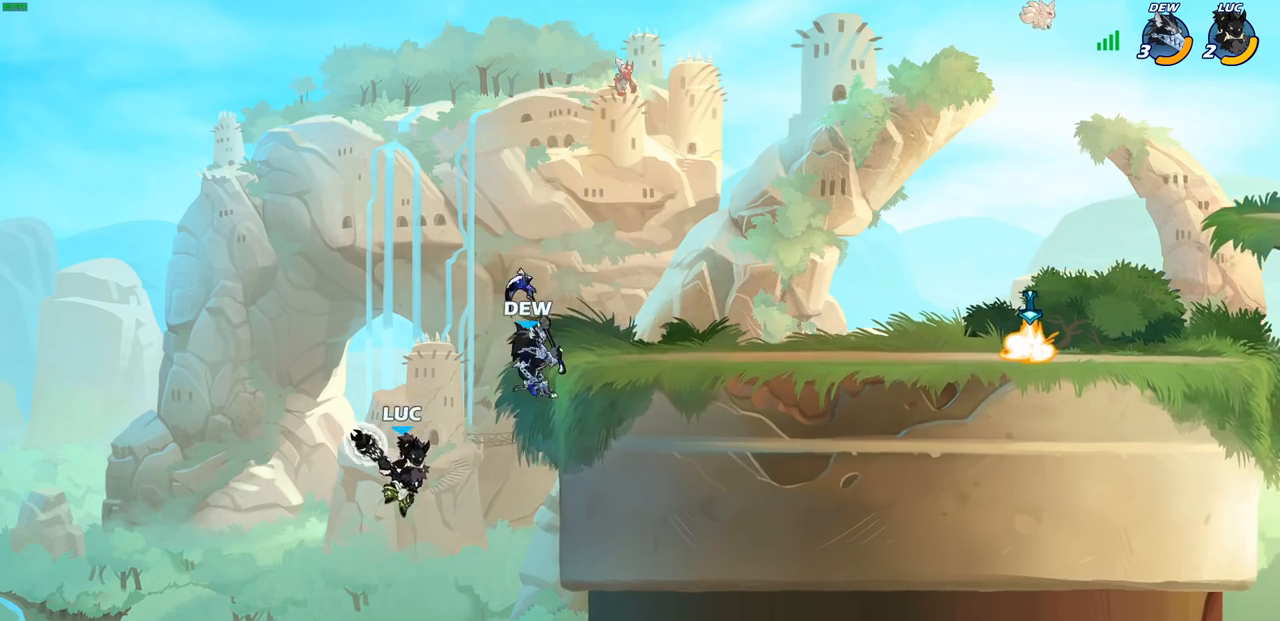
{"buttons": [], "left_stick": "up", "right_stick": "center", "events": [[100, "CIRCLE", "down"], [183, "CIRCLE", "up"], [333, "left_stick", "up"]]}
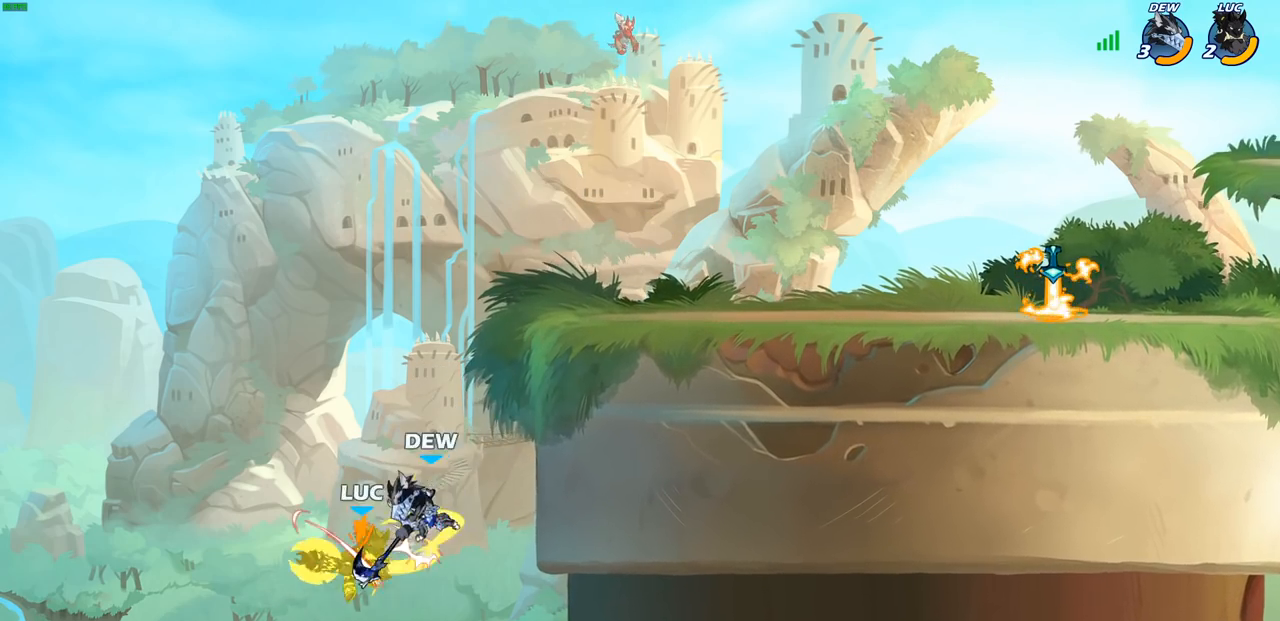
{"buttons": [], "left_stick": "center", "right_stick": "center", "events": [[50, "left_stick", "up-right"], [233, "left_stick", "center"]]}
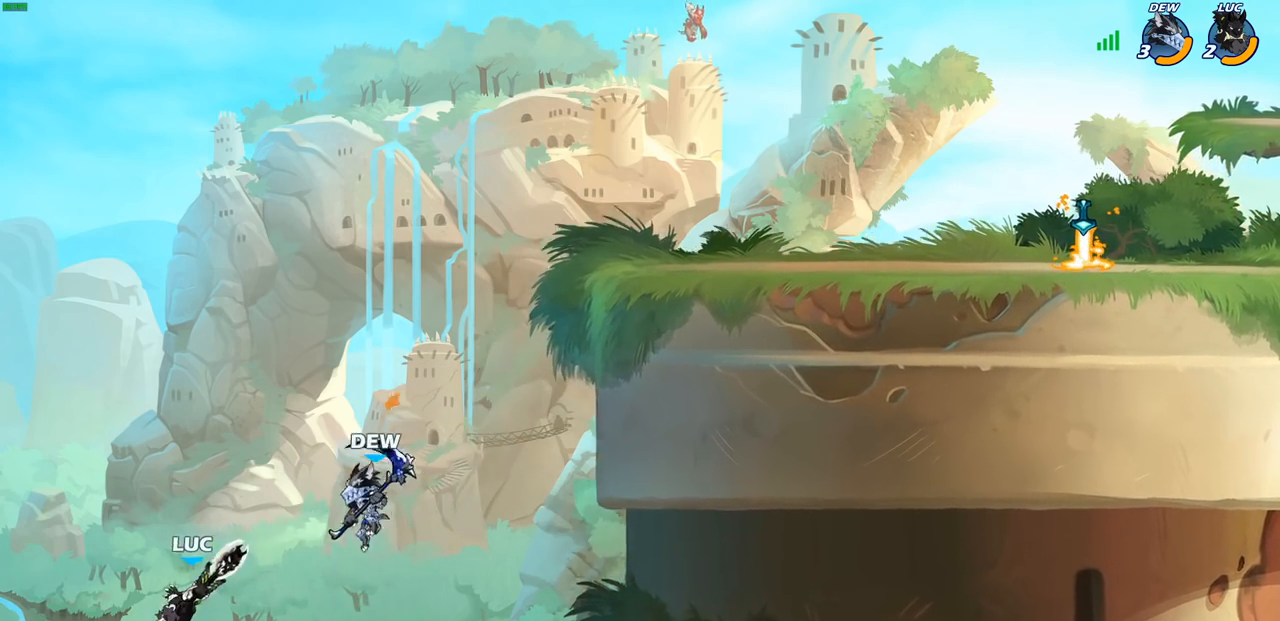
{"buttons": [], "left_stick": "right", "right_stick": "center", "events": [[150, "left_stick", "right"], [217, "CROSS", "down"], [433, "CROSS", "up"]]}
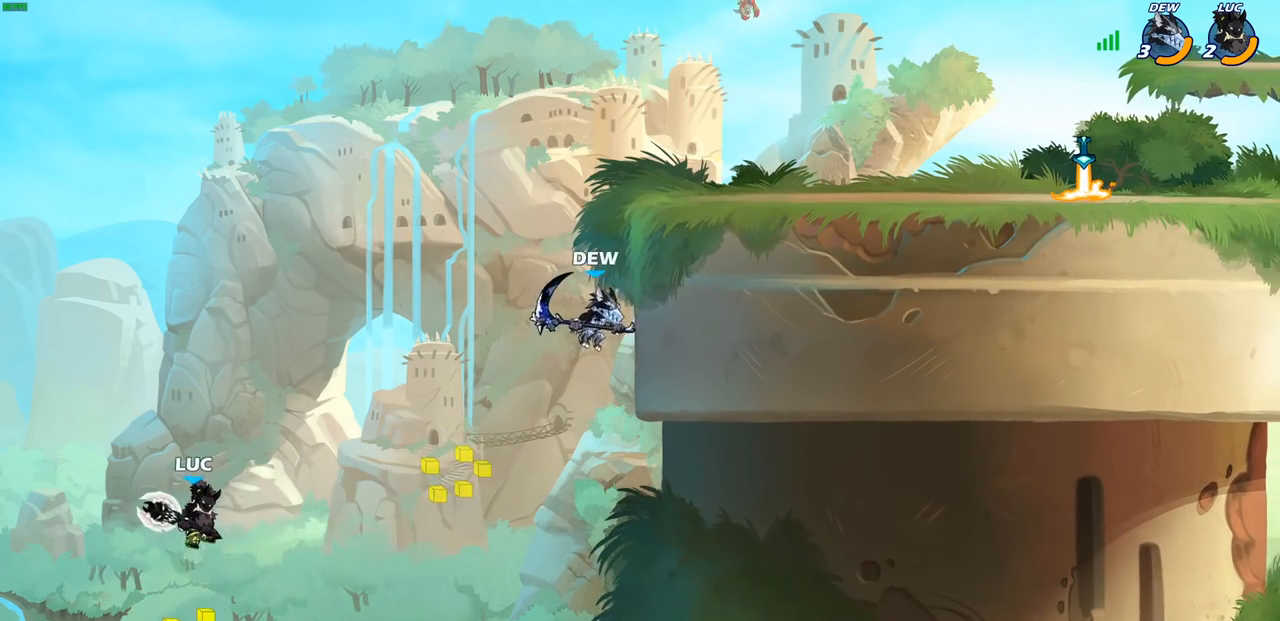
{"buttons": [], "left_stick": "up-right", "right_stick": "center", "events": [[183, "CROSS", "down"], [417, "left_stick", "up-right"], [467, "CROSS", "up"]]}